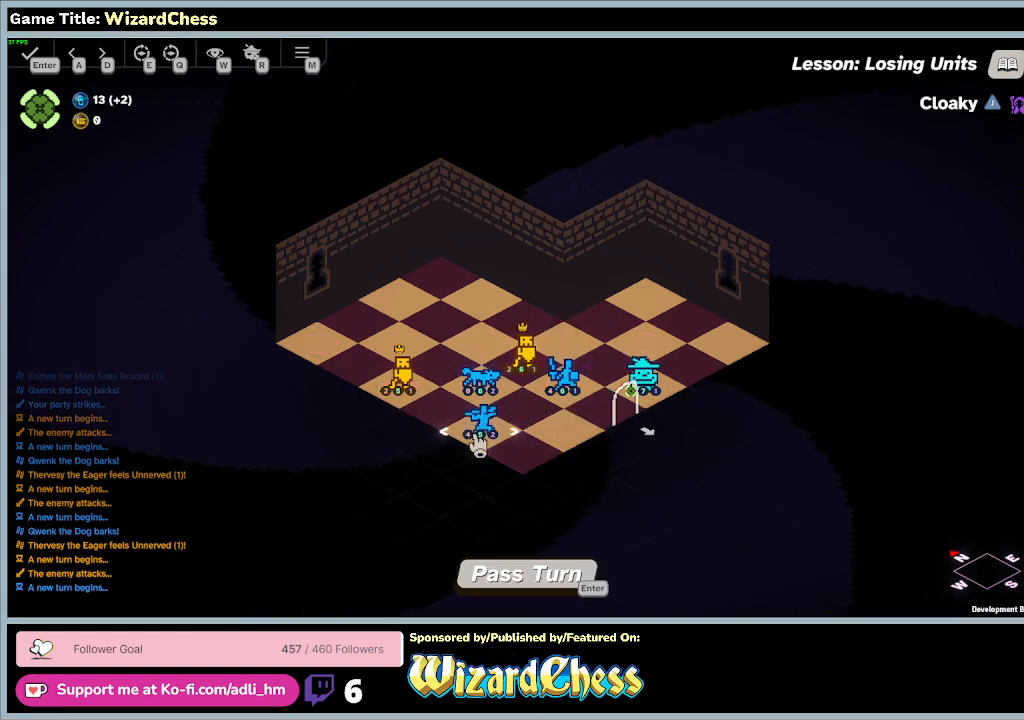
Gameplay with keyboard and mouse; each line is a JSON object with the keys and mouse buttons held at the frame after it. "events" lists presses ("down") and releases ("up") of "0", "1", "2", "3", "4", "5", "6", "7", "8", "9", "a", "alt", "b", "c", "caps_lock", "ctrl", "d", "down", "e", "escape", "f", "f1", "f2", "f3", "f4", "f5", "f6", "f7", "f8", "g", "h", "i", "j", "k", "l", "left", "m", "n", "o", "p", "q", "r", "return", "right", "s", "shift", "space", "t", "tab", "tilde", "u", "up", "v", "w", "x", "y", "z", "mouse_left", "mouse_wheel" and "mouse_right" between this image and that frame as [ms after this image, input, new state], when the widget could be followed in between. "mouse_left", "mouse_wheel", "mouse_right" = the "left", "wheel", "right" buttons of the "mouse" list. No other keys are recorded. "wheel" means that the mouse wheel is clicked or scrolled. Mouse movement is not recorded.
{"keys": [], "mouse": ["left"], "events": [[200, "mouse_left", "down"]]}
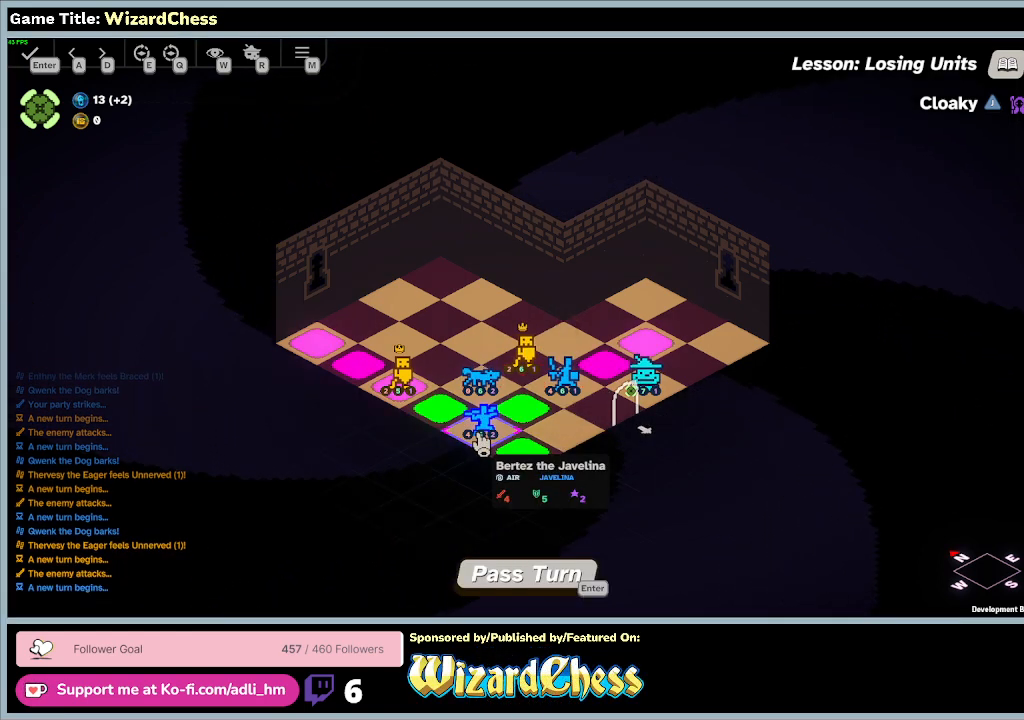
{"keys": [], "mouse": ["left"], "events": [[33, "mouse_left", "up"], [333, "mouse_left", "down"]]}
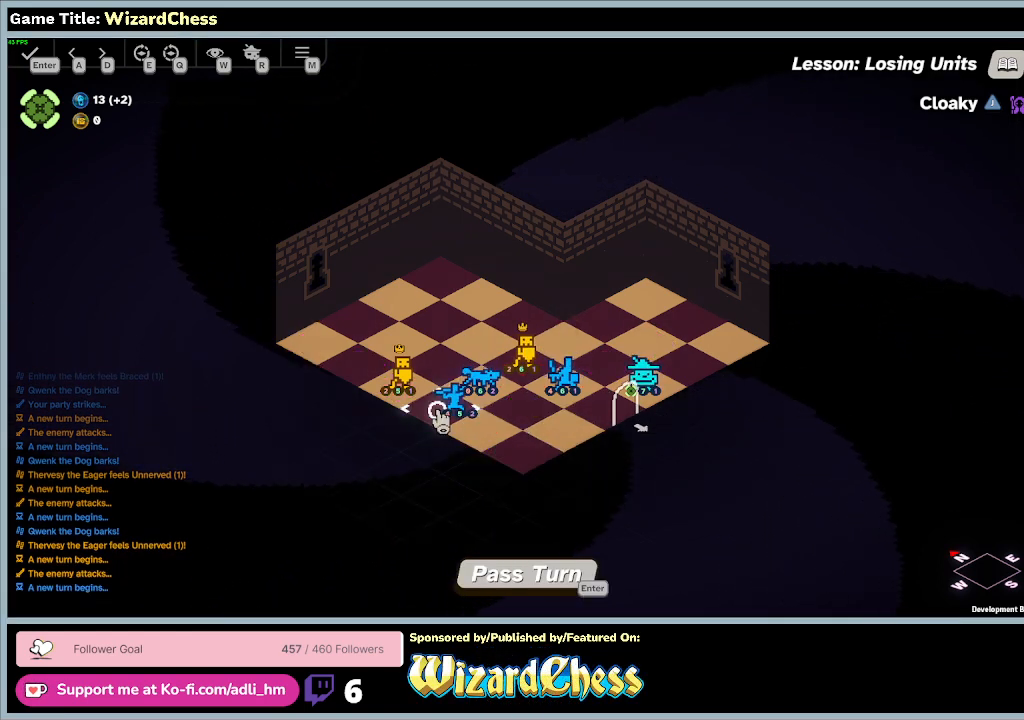
{"keys": [], "mouse": [], "events": [[167, "mouse_left", "up"]]}
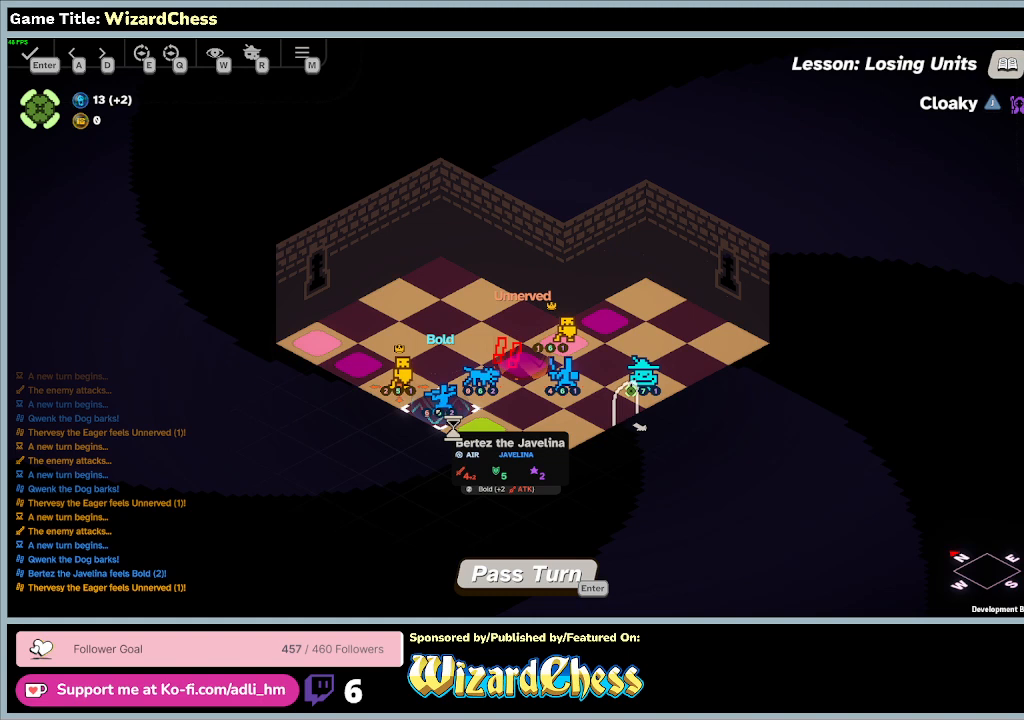
{"keys": [], "mouse": [], "events": []}
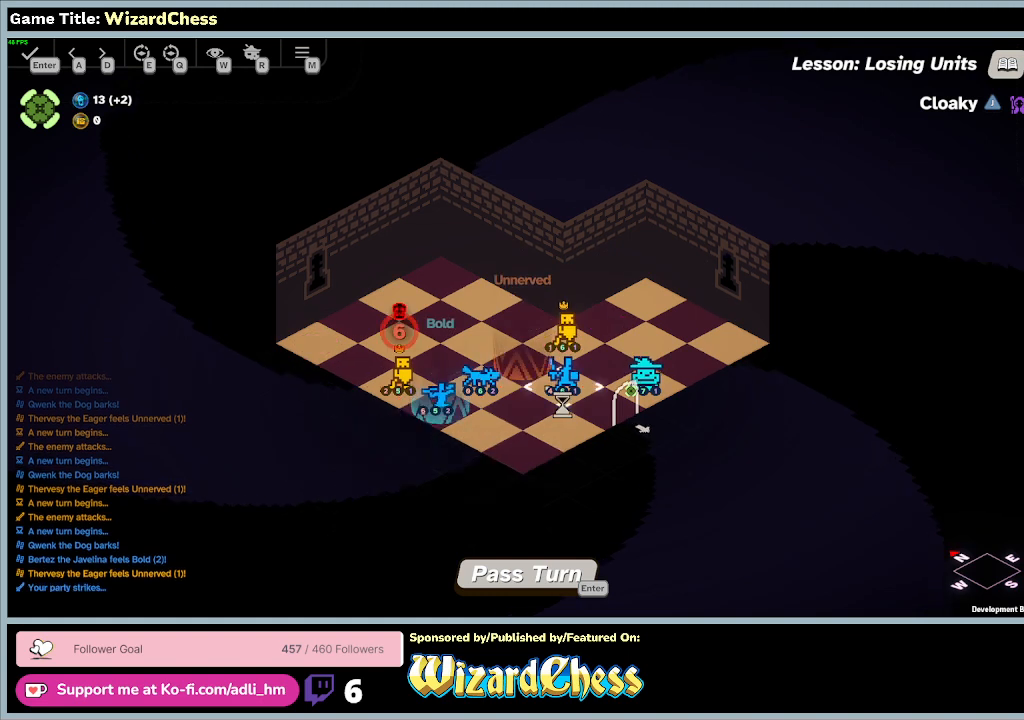
{"keys": [], "mouse": [], "events": []}
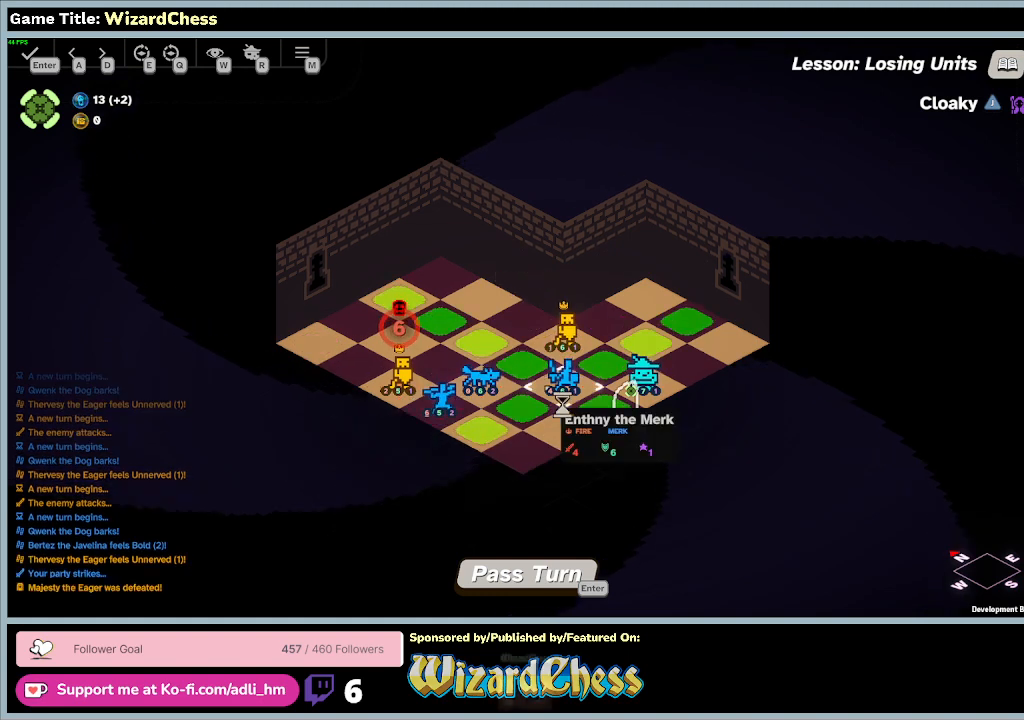
{"keys": [], "mouse": [], "events": []}
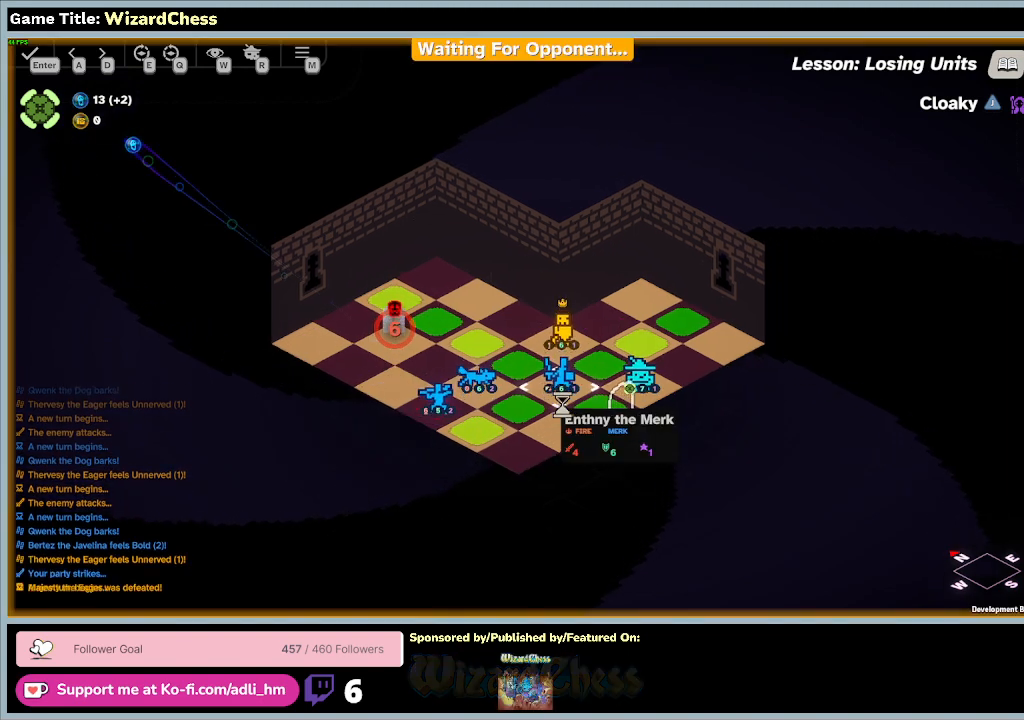
{"keys": [], "mouse": [], "events": []}
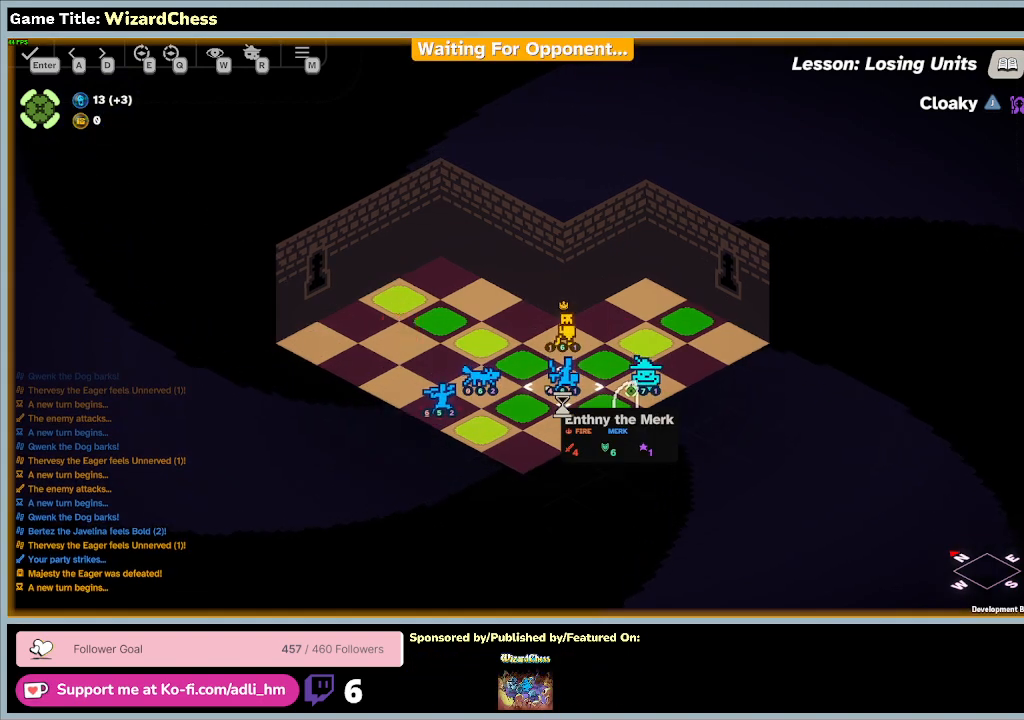
{"keys": [], "mouse": [], "events": []}
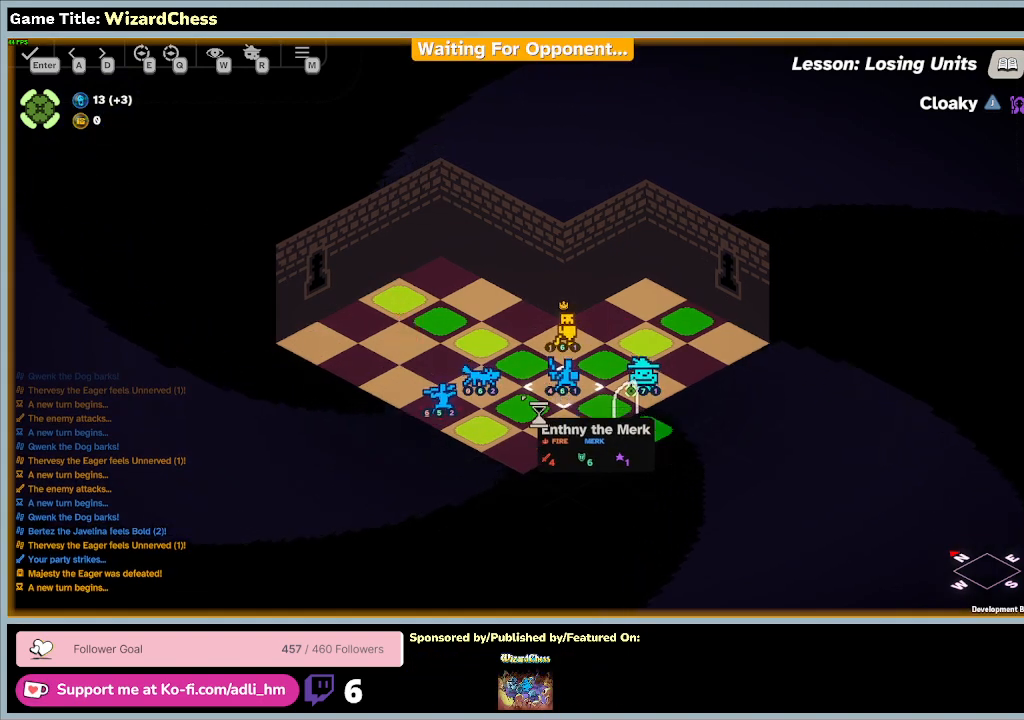
{"keys": [], "mouse": ["left"], "events": [[500, "mouse_left", "down"]]}
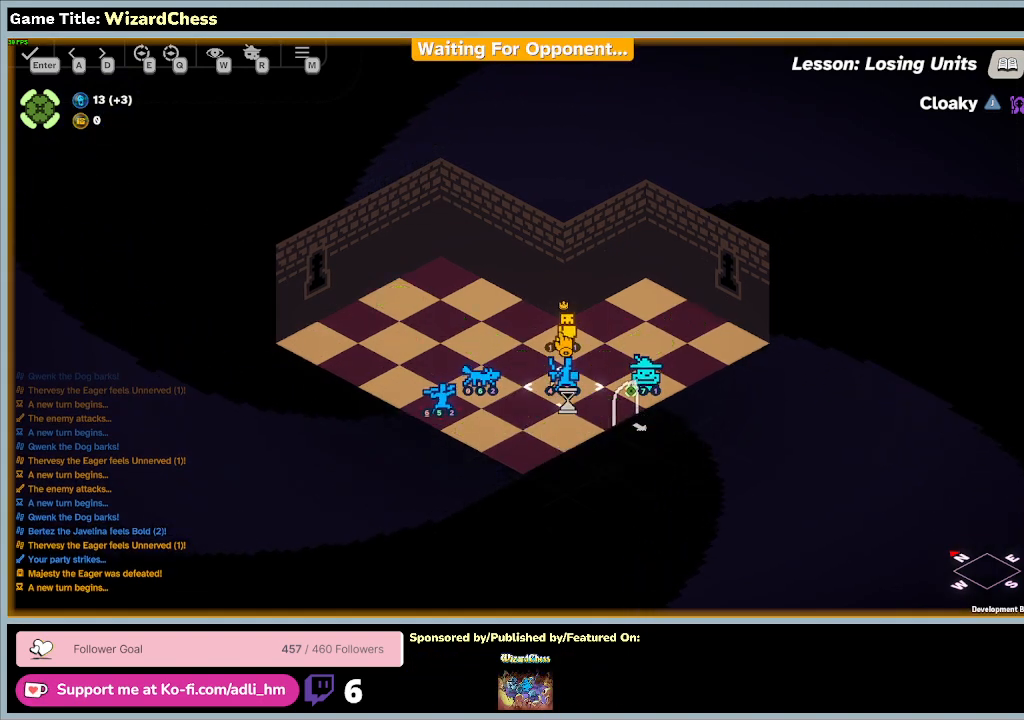
{"keys": [], "mouse": [], "events": [[300, "mouse_left", "up"]]}
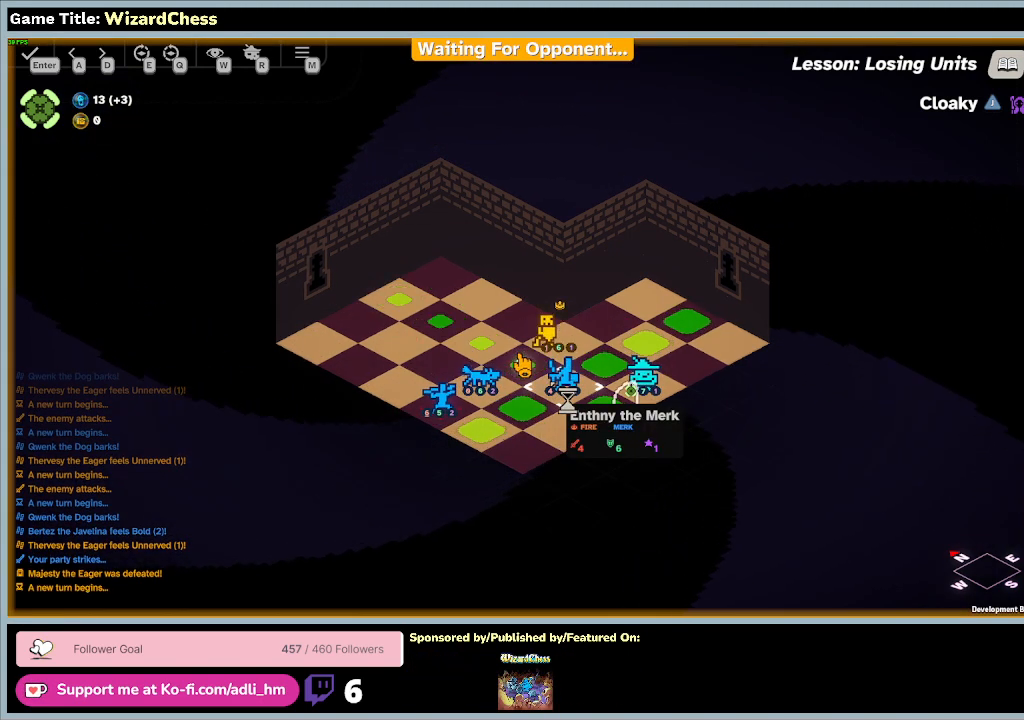
{"keys": [], "mouse": [], "events": []}
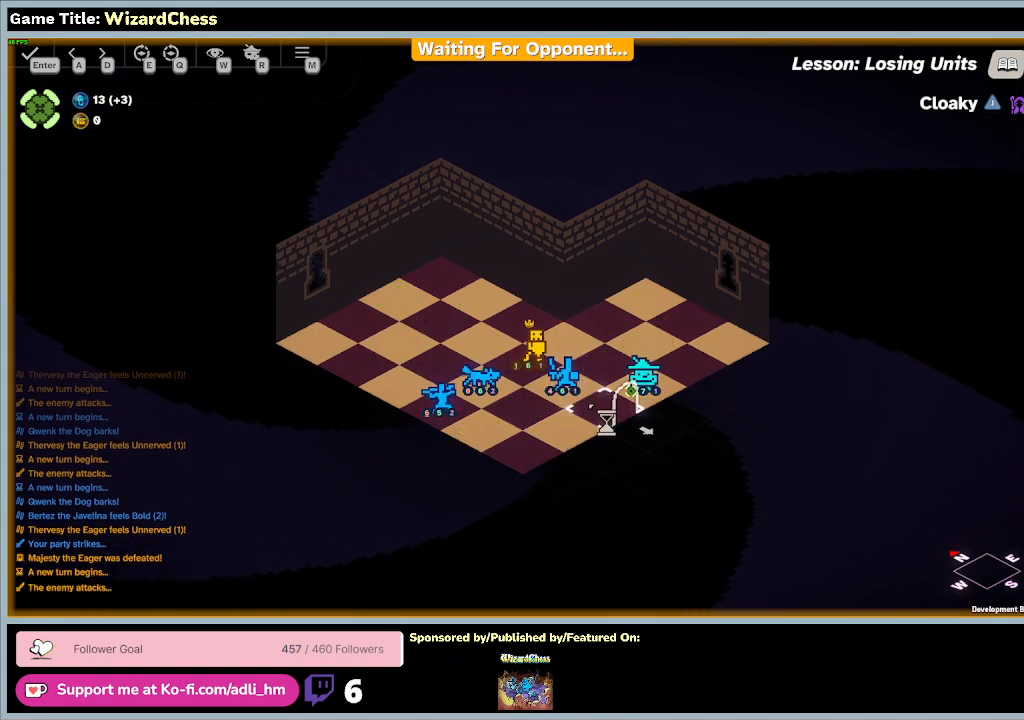
{"keys": [], "mouse": [], "events": []}
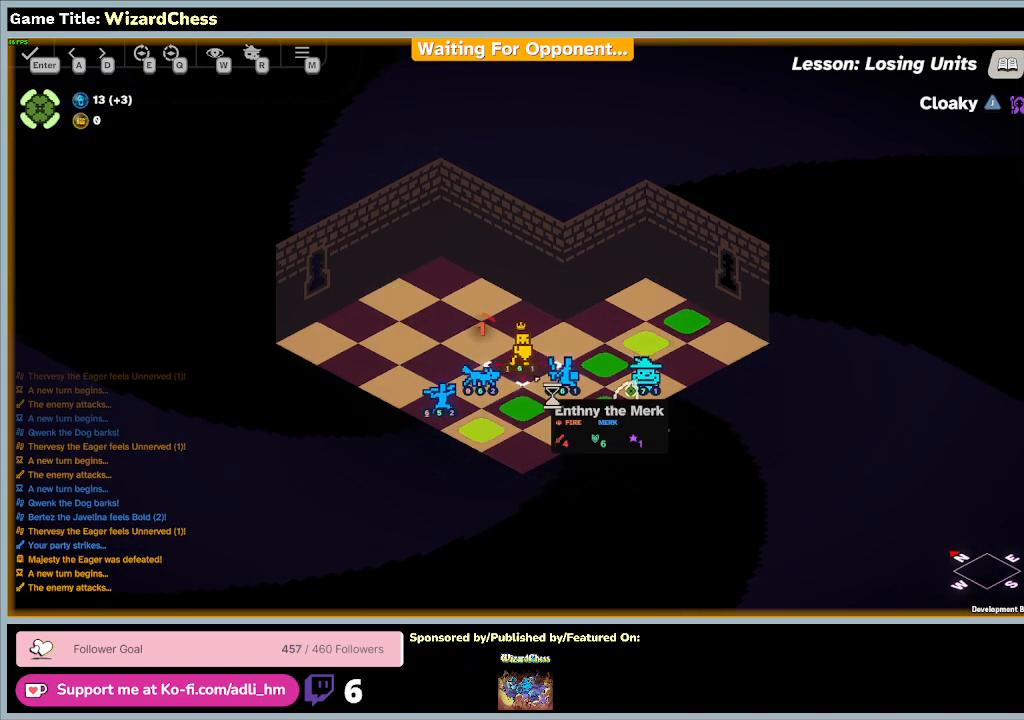
{"keys": [], "mouse": [], "events": []}
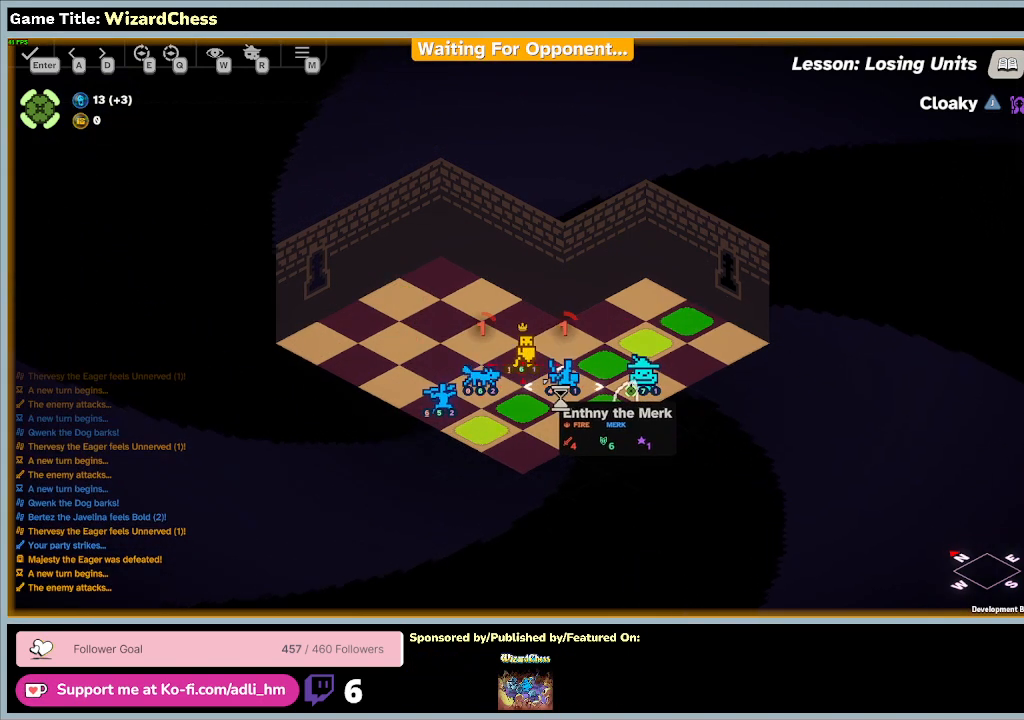
{"keys": [], "mouse": [], "events": []}
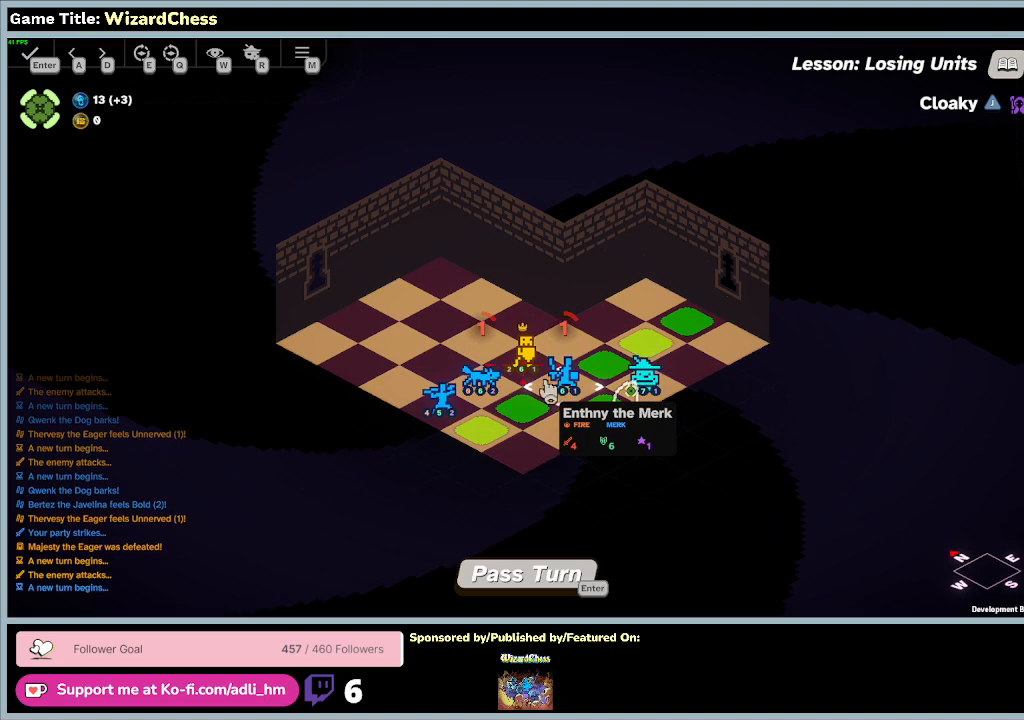
{"keys": [], "mouse": [], "events": []}
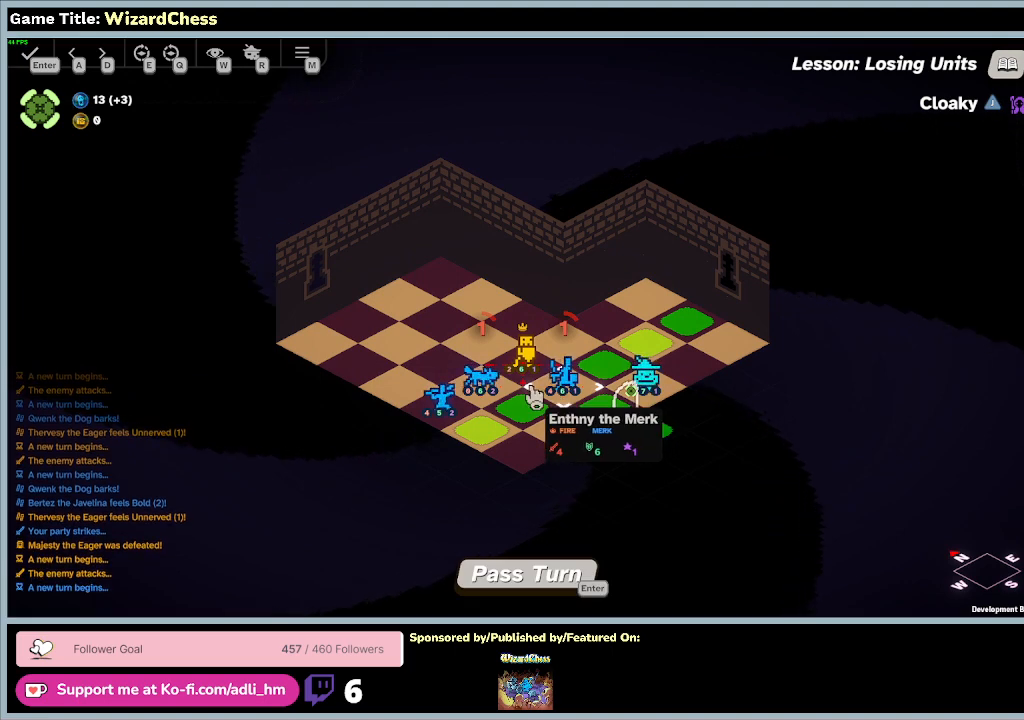
{"keys": [], "mouse": [], "events": []}
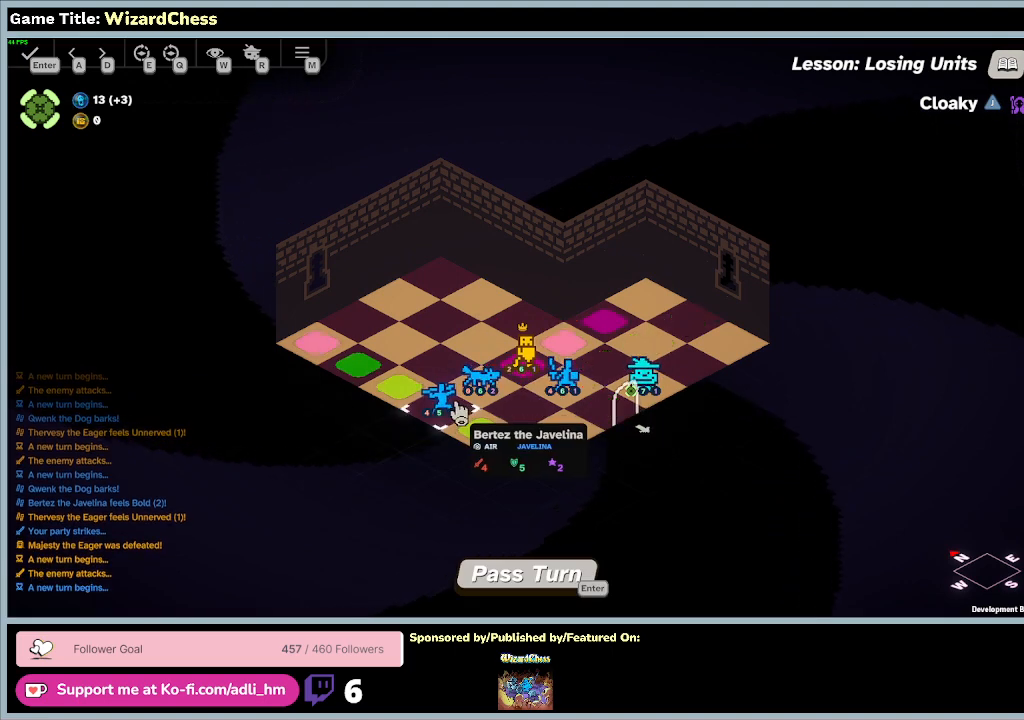
{"keys": [], "mouse": [], "events": [[100, "mouse_left", "down"], [433, "mouse_left", "up"]]}